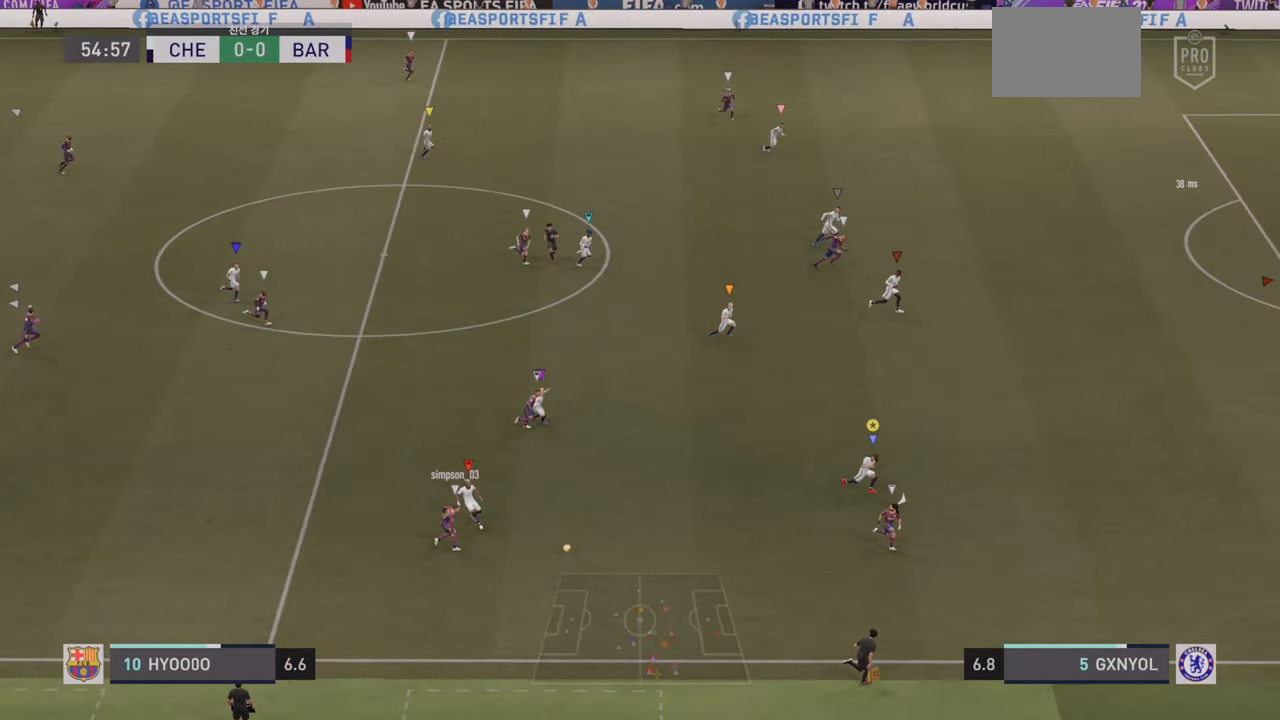
Gameplay with a controller (PlayStation layout); each line is a JSON object with the inputs held at the frame after it (dt_ms = milliseconds from this image to that frame). "events" lists button and stick changes between this image and that frame as [ms after this image, input, new state], when the widget could be followed in between. Not read: L3 R3 right_stick.
{"dt_ms": 500, "buttons": ["R2"], "left_stick": "right", "events": [[116, "left_stick", "right"]]}
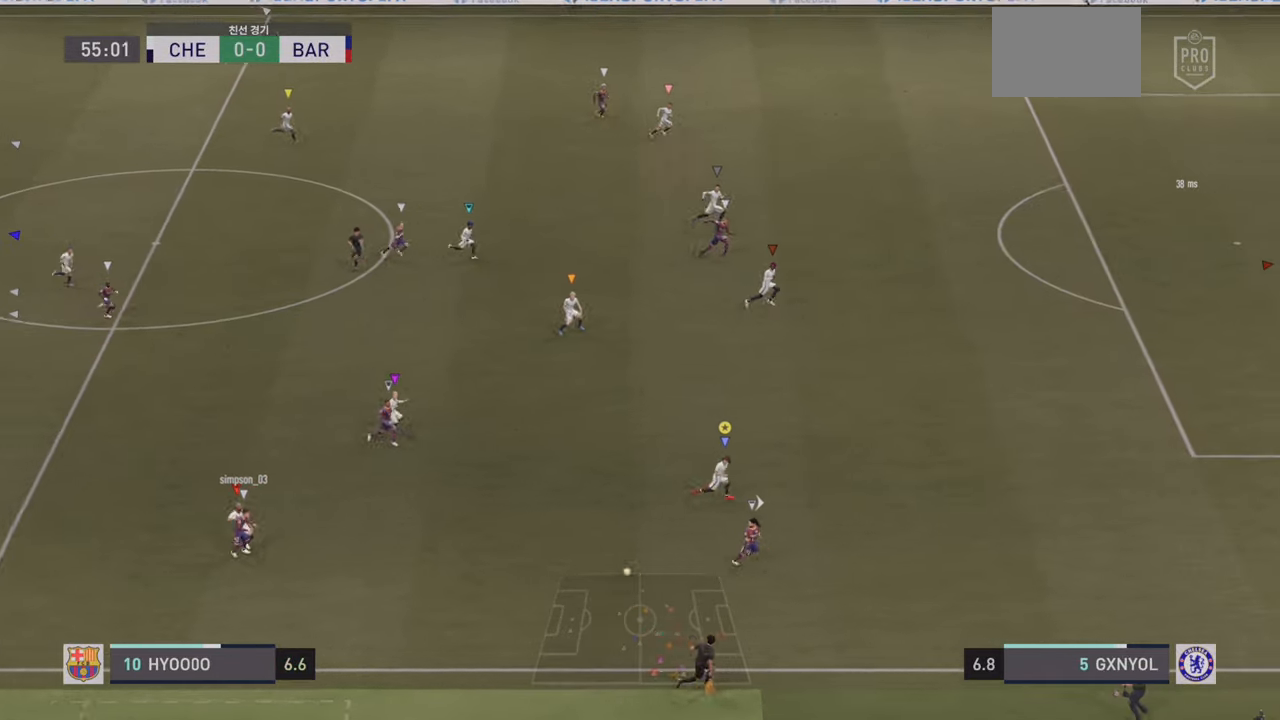
{"dt_ms": 500, "buttons": ["R2"], "left_stick": "right", "events": []}
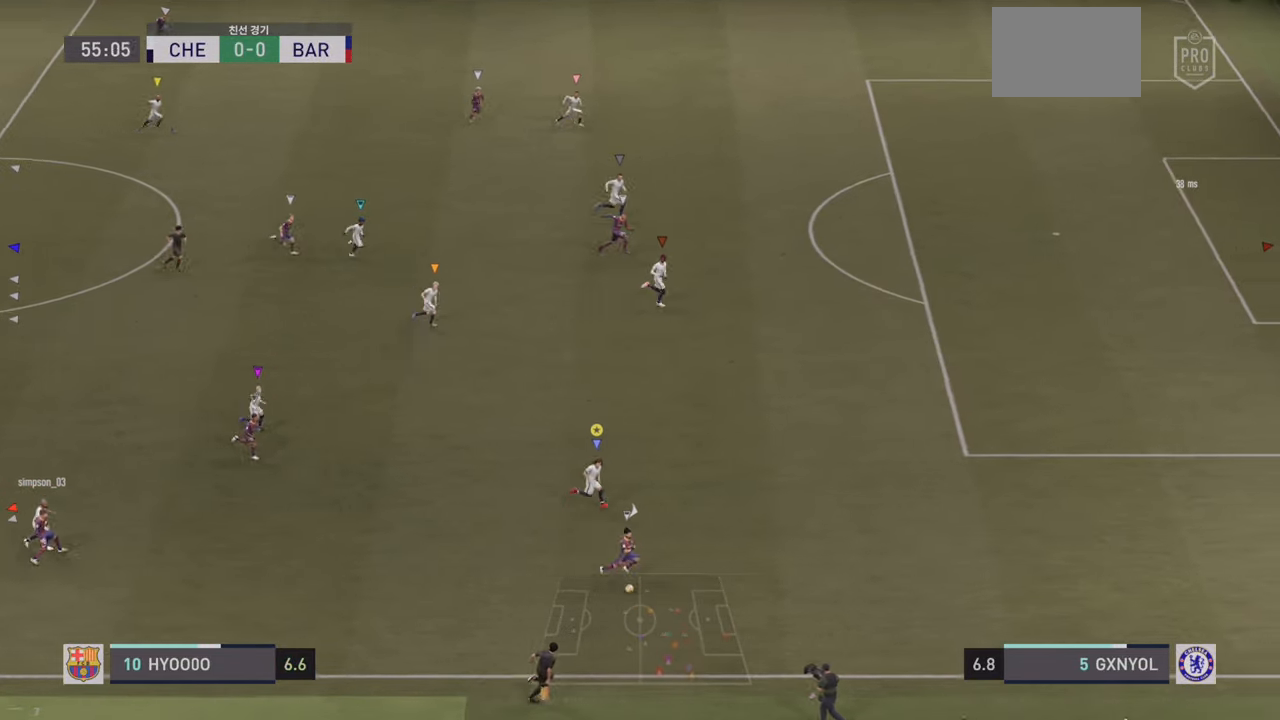
{"dt_ms": 500, "buttons": ["R2"], "left_stick": "right", "events": []}
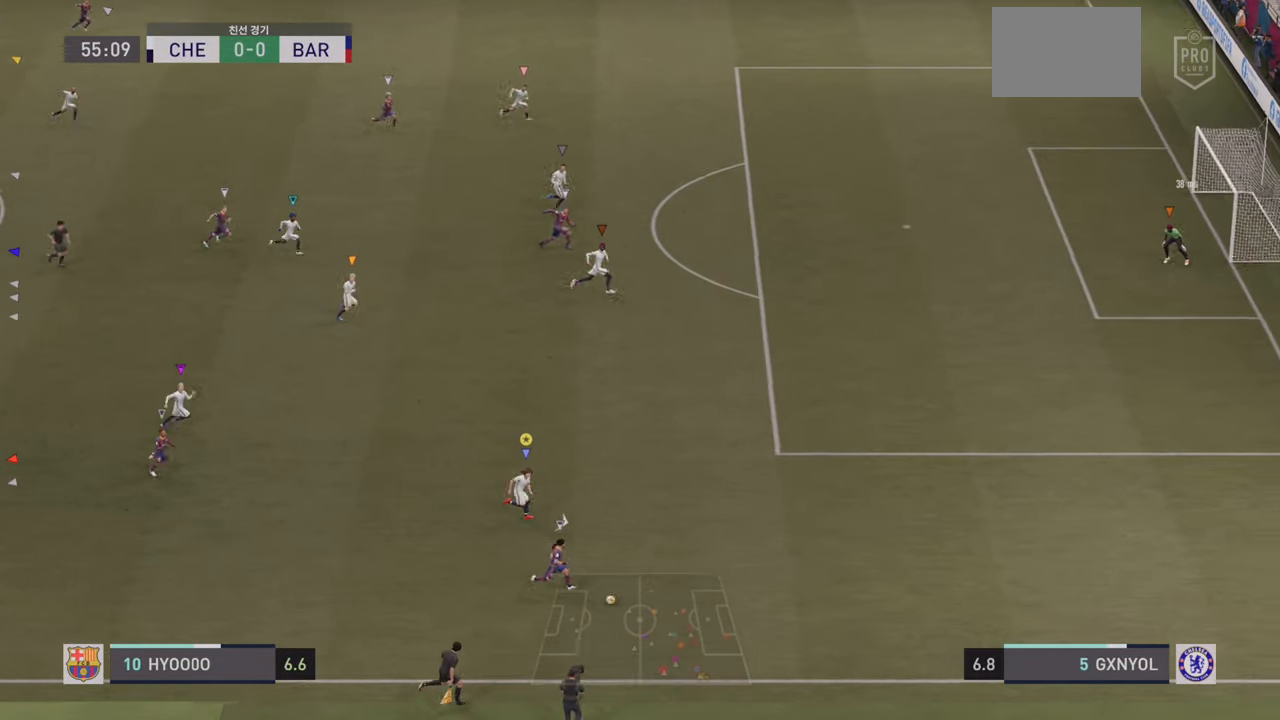
{"dt_ms": 500, "buttons": ["R2"], "left_stick": "right", "events": []}
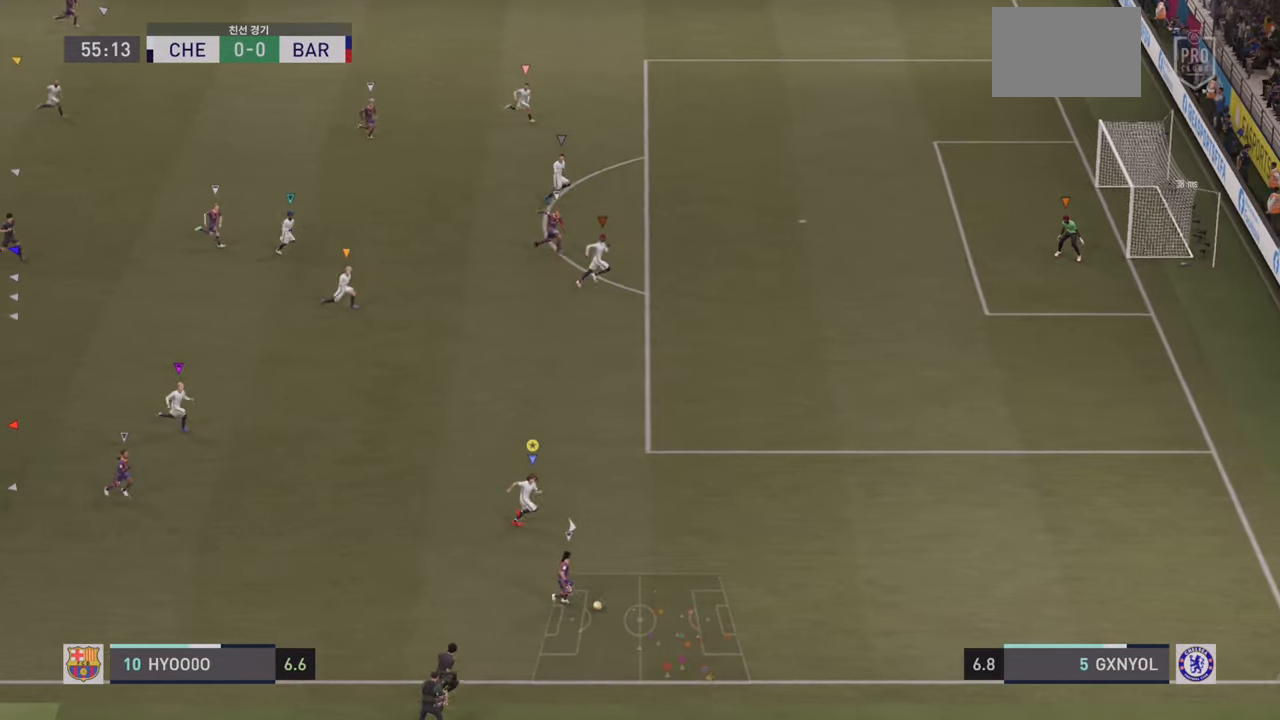
{"dt_ms": 500, "buttons": ["R2"], "left_stick": "right", "events": []}
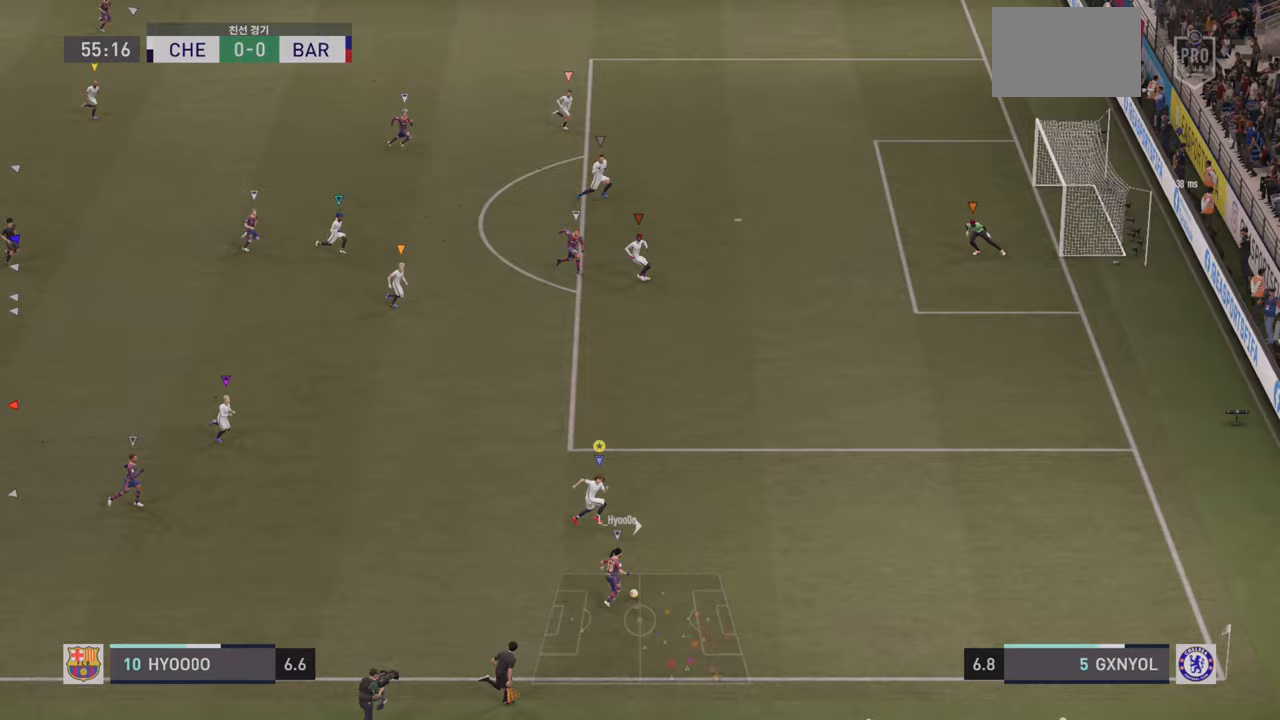
{"dt_ms": 500, "buttons": ["L2"], "left_stick": "right", "events": [[67, "L2", "down"], [283, "R2", "up"]]}
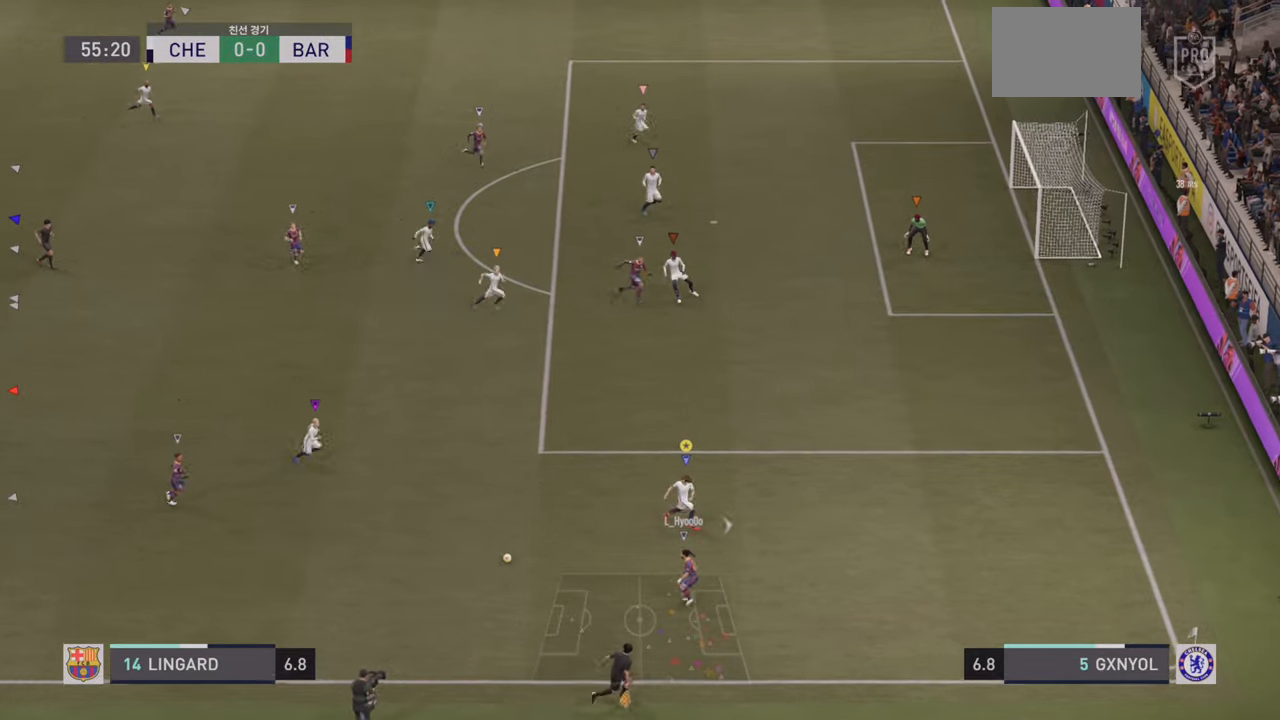
{"dt_ms": 500, "buttons": ["L2", "R2"], "left_stick": "up-left", "events": [[17, "left_stick", "up-right"], [217, "left_stick", "up"], [300, "R2", "down"], [317, "left_stick", "up-left"]]}
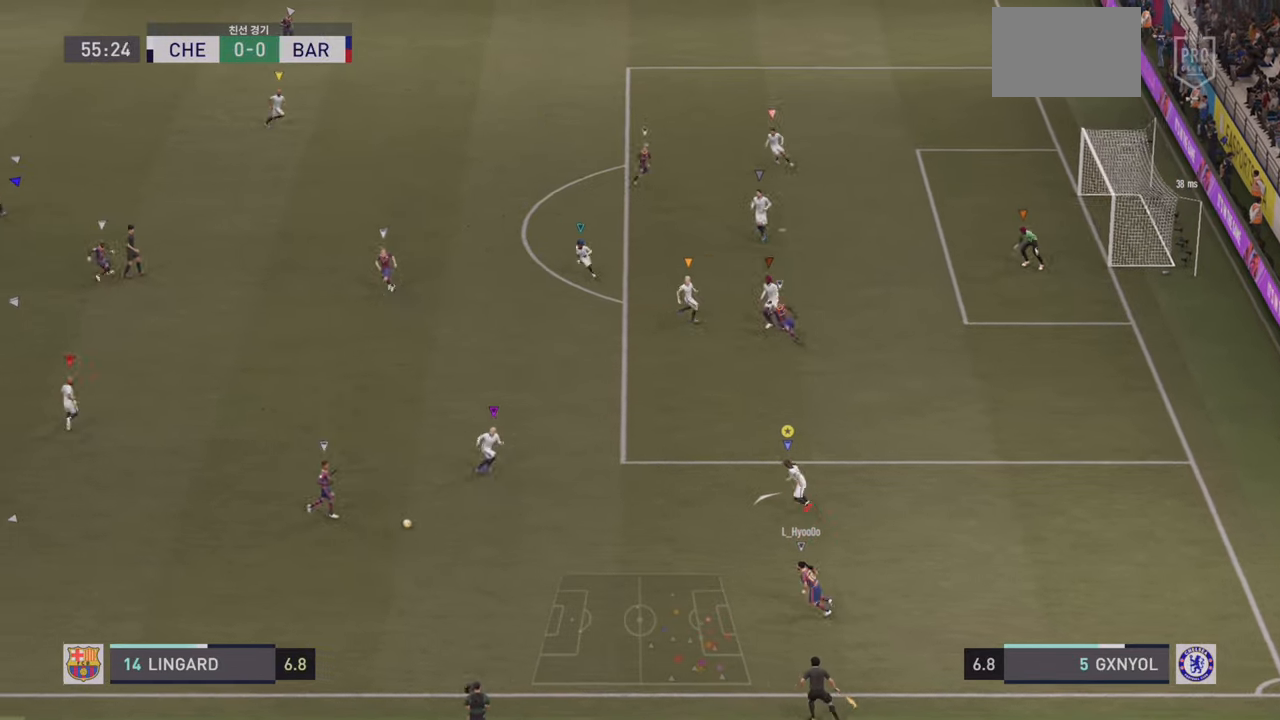
{"dt_ms": 500, "buttons": ["L2"], "left_stick": "down-left", "events": [[133, "R2", "up"], [467, "left_stick", "down-left"]]}
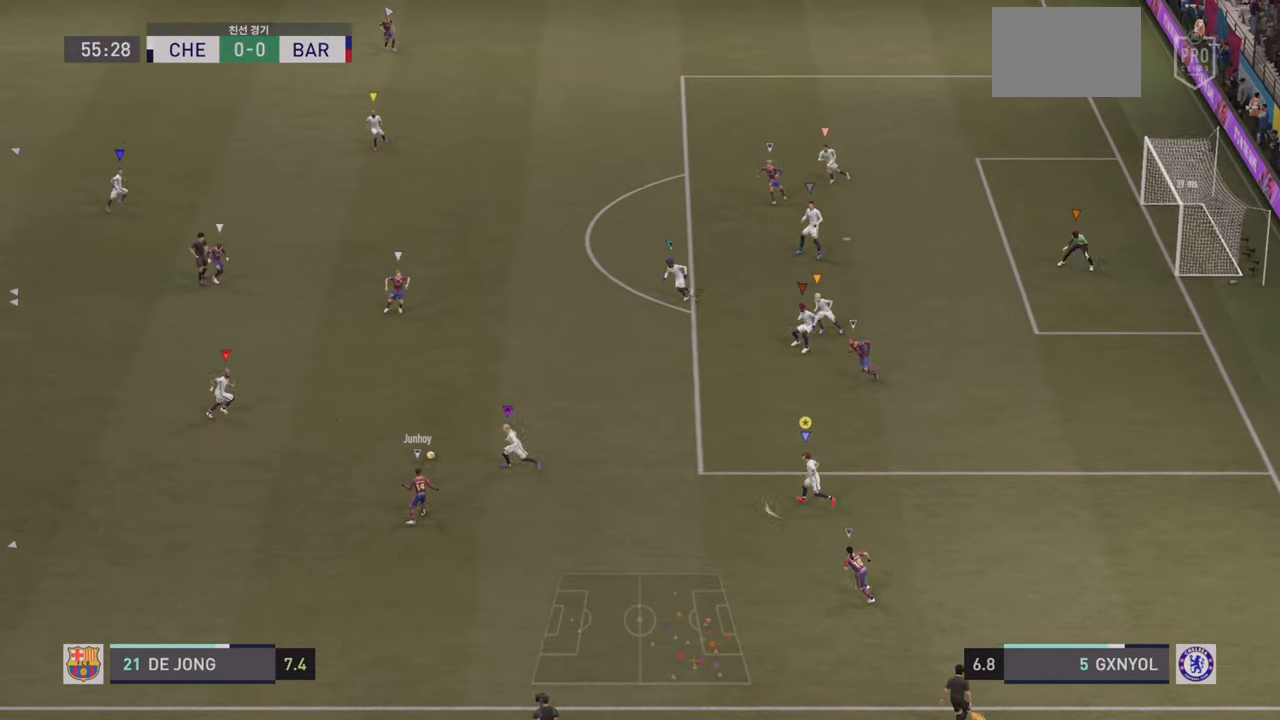
{"dt_ms": 500, "buttons": ["L2"], "left_stick": "up", "events": [[333, "left_stick", "up-left"], [467, "left_stick", "up"]]}
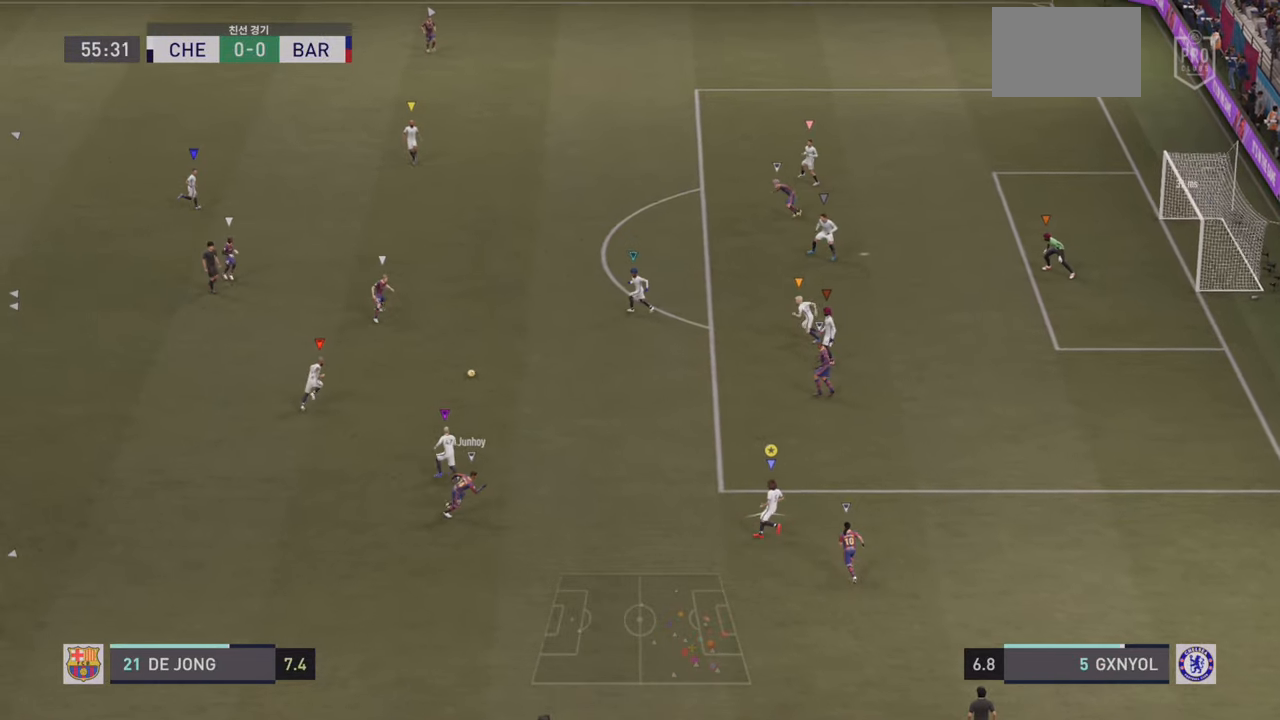
{"dt_ms": 500, "buttons": ["R2"], "left_stick": "up", "events": [[100, "R2", "down"], [183, "L2", "up"]]}
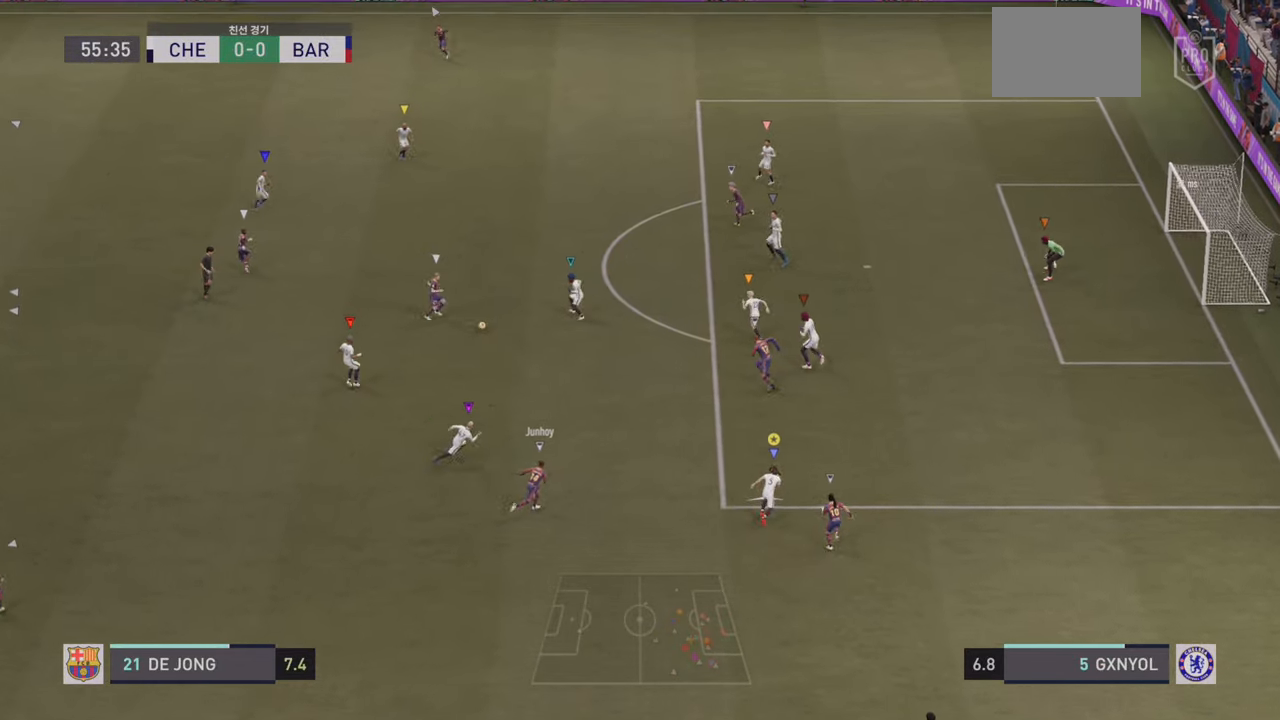
{"dt_ms": 500, "buttons": ["L2", "R2"], "left_stick": "up", "events": [[483, "L2", "down"]]}
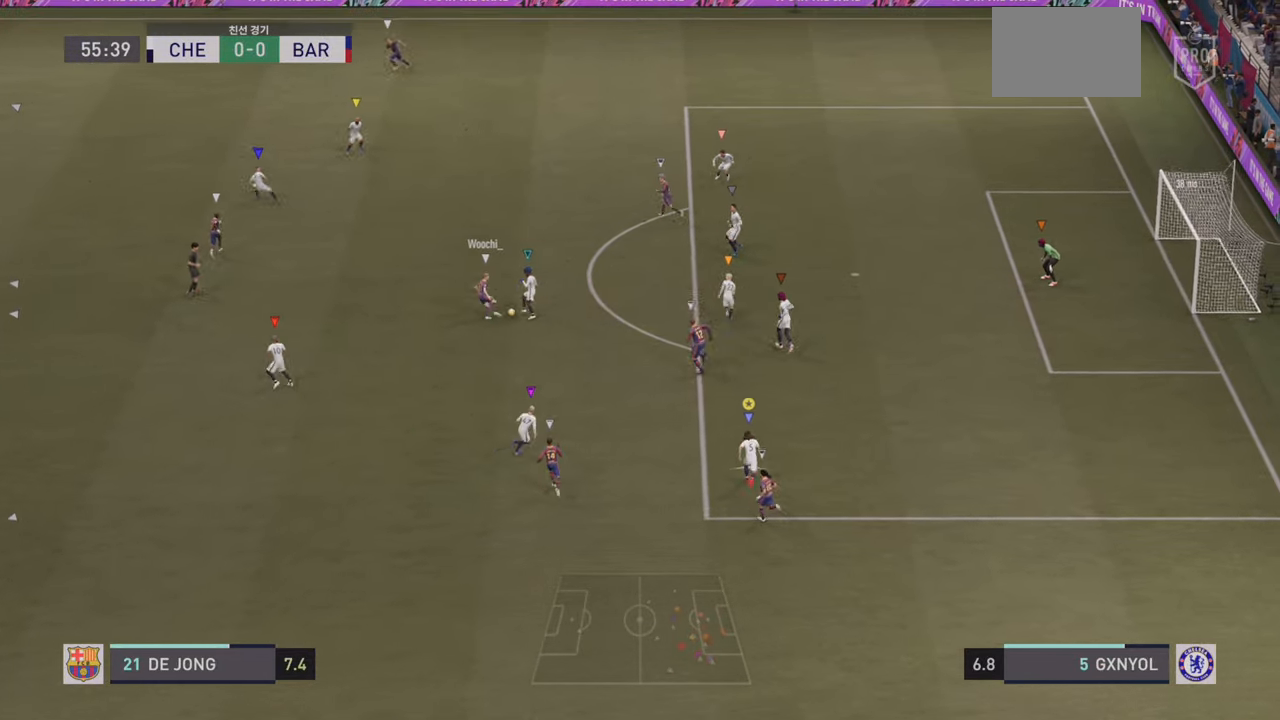
{"dt_ms": 500, "buttons": ["L2"], "left_stick": "up-left", "events": [[17, "R2", "up"], [67, "R2", "down"], [250, "L2", "up"], [367, "L2", "down"], [417, "R2", "up"], [483, "left_stick", "up-left"]]}
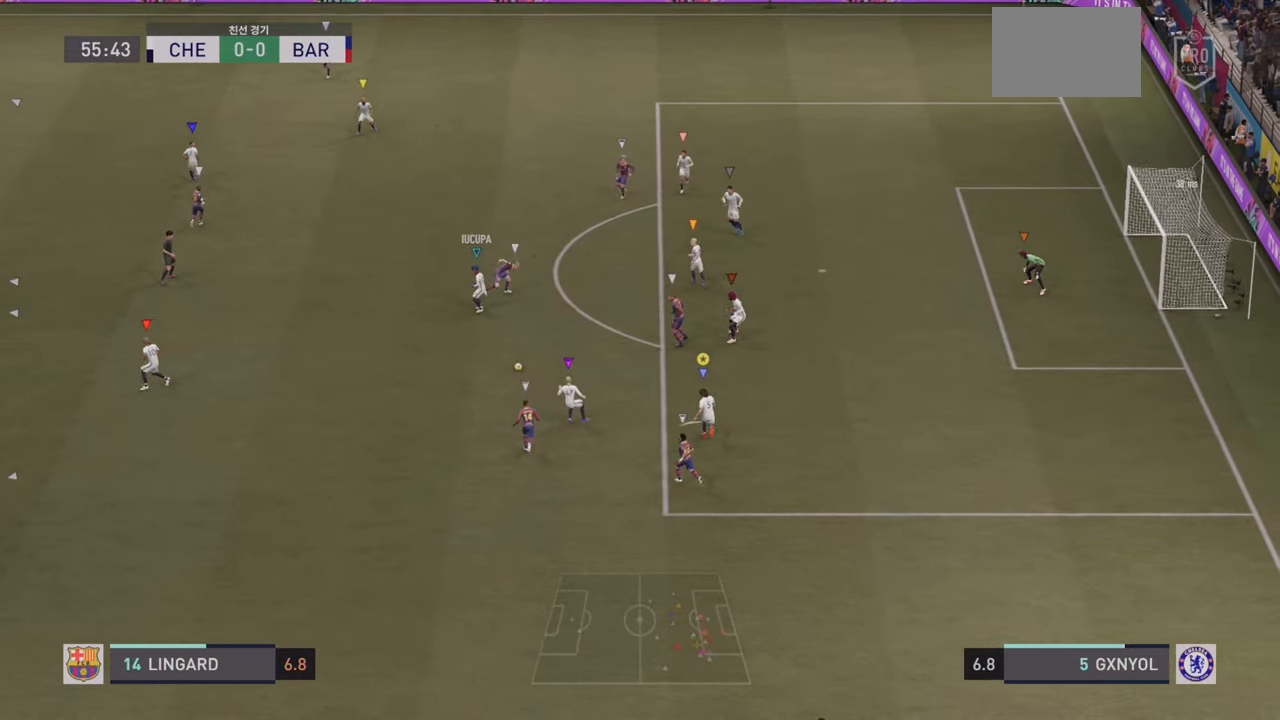
{"dt_ms": 500, "buttons": ["L2"], "left_stick": "down-right", "events": [[83, "L2", "up"], [317, "L2", "down"], [350, "left_stick", "down-right"]]}
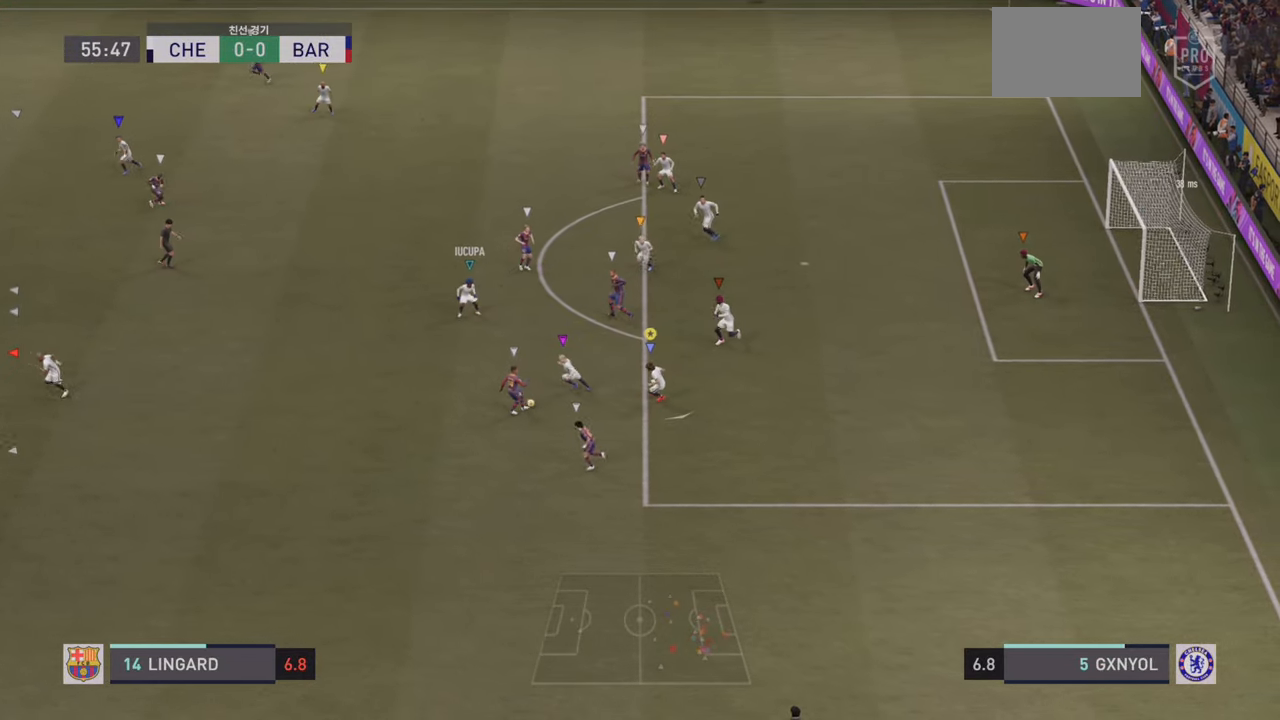
{"dt_ms": 500, "buttons": ["L2"], "left_stick": "down", "events": [[83, "left_stick", "center"], [433, "left_stick", "down"]]}
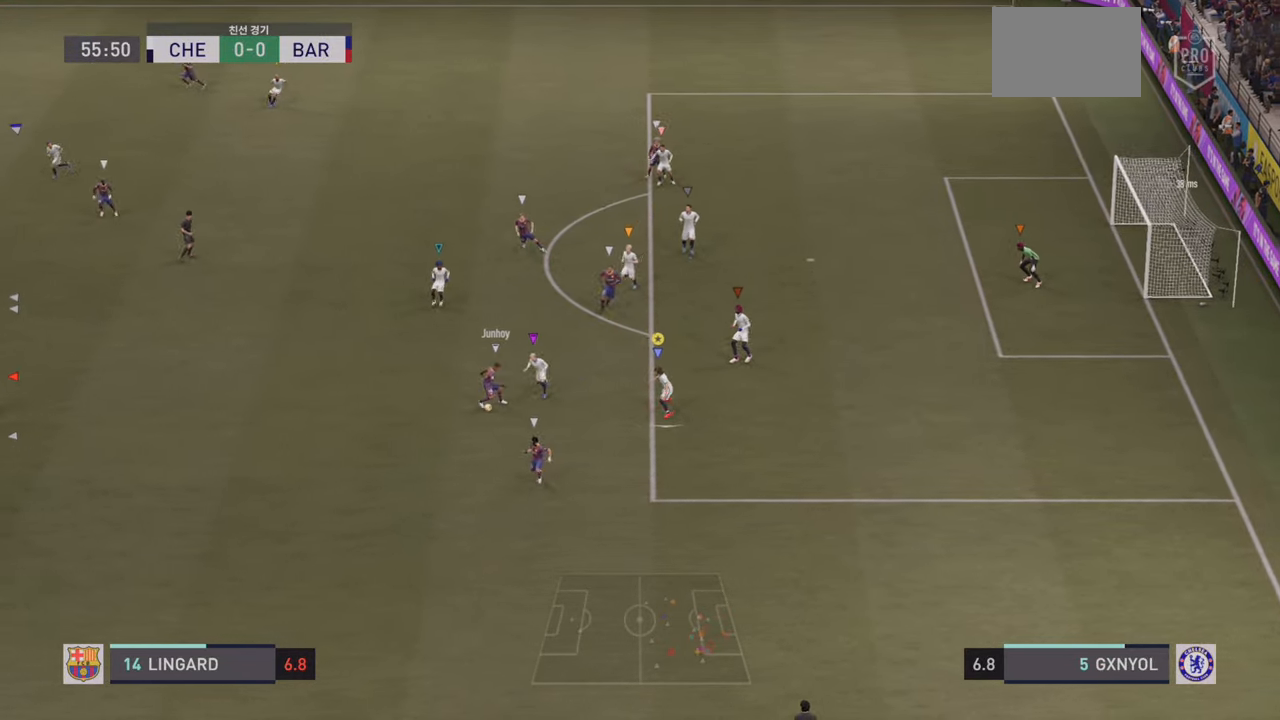
{"dt_ms": 500, "buttons": ["R2"], "left_stick": "down", "events": [[117, "R2", "down"], [267, "L2", "up"], [317, "left_stick", "center"], [400, "left_stick", "down"]]}
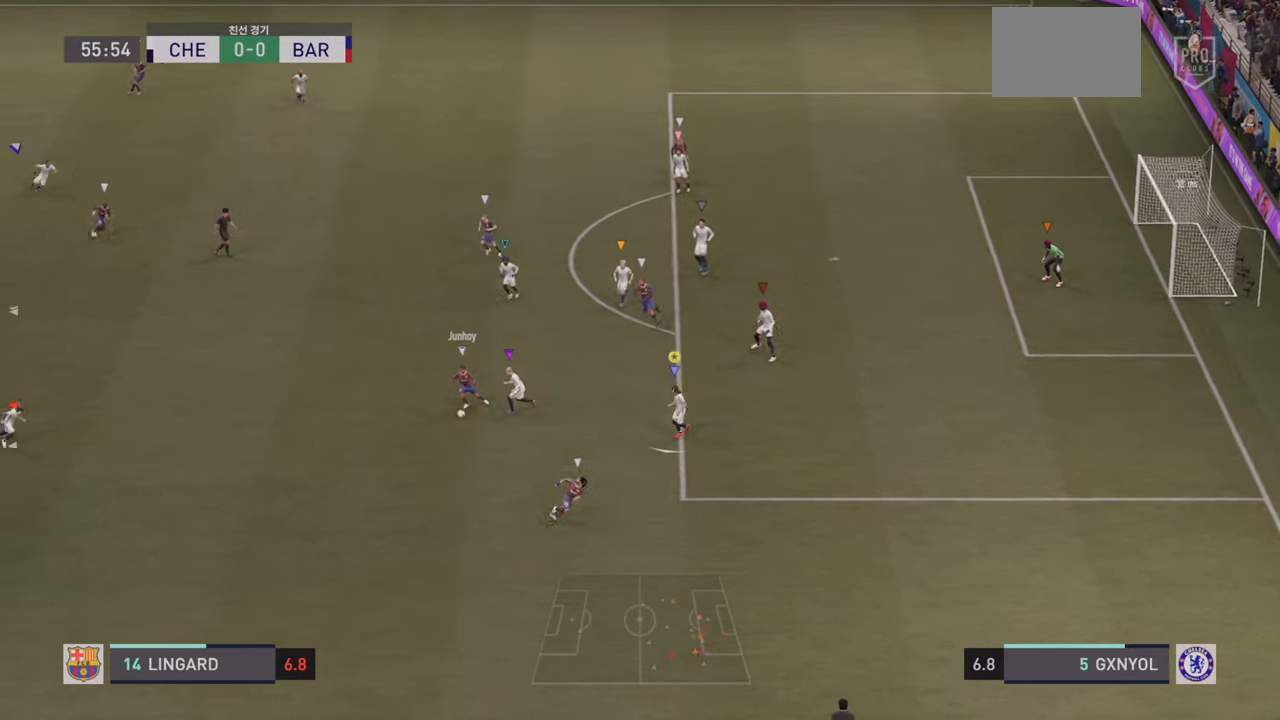
{"dt_ms": 500, "buttons": ["R2"], "left_stick": "down", "events": [[184, "L2", "down"], [317, "R2", "up"], [400, "R2", "down"], [484, "L2", "up"]]}
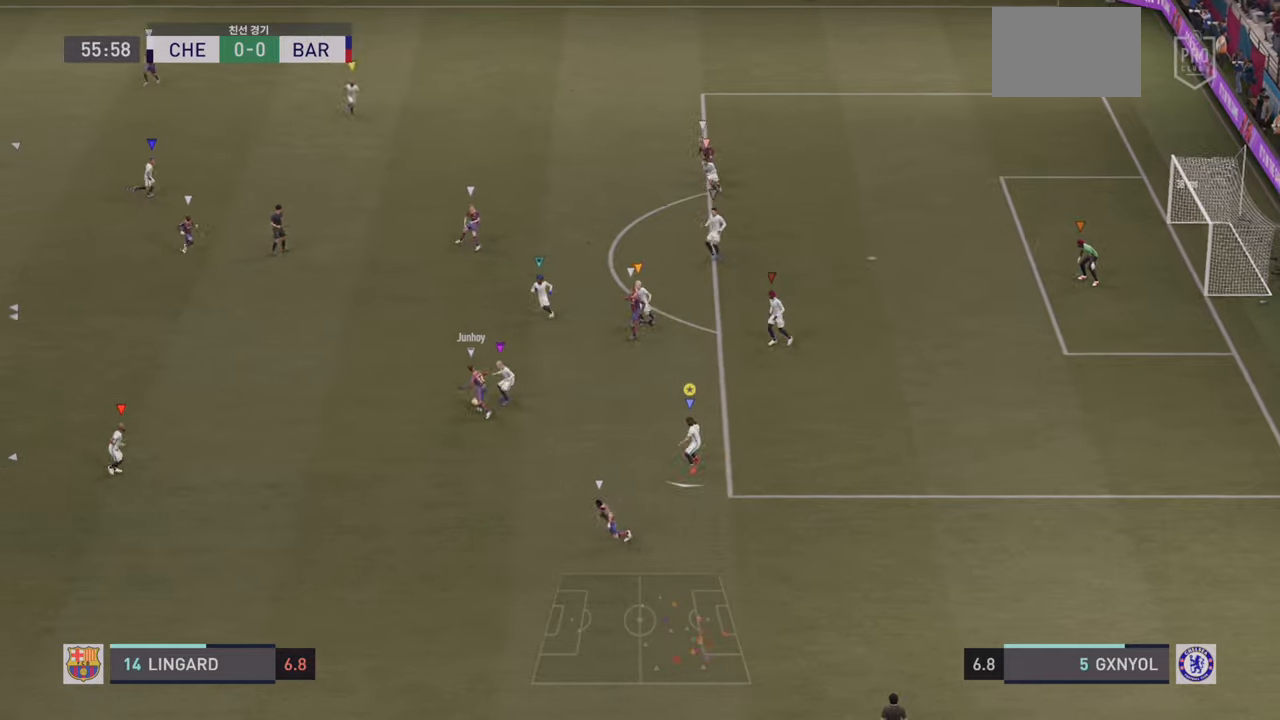
{"dt_ms": 500, "buttons": ["L2"], "left_stick": "up-left", "events": [[167, "L2", "down"], [184, "R2", "up"], [234, "left_stick", "up-left"], [317, "left_stick", "center"], [417, "left_stick", "up-left"]]}
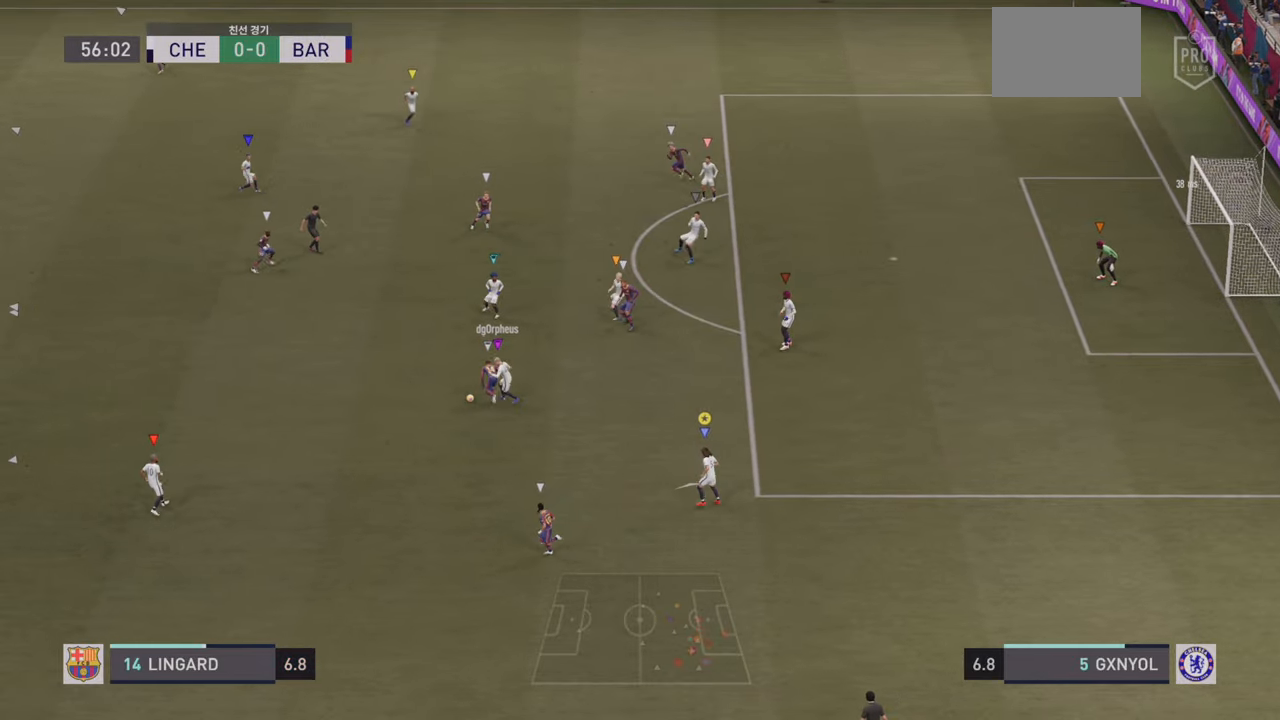
{"dt_ms": 500, "buttons": ["R2"], "left_stick": "up-left", "events": [[234, "R2", "down"], [334, "L2", "up"]]}
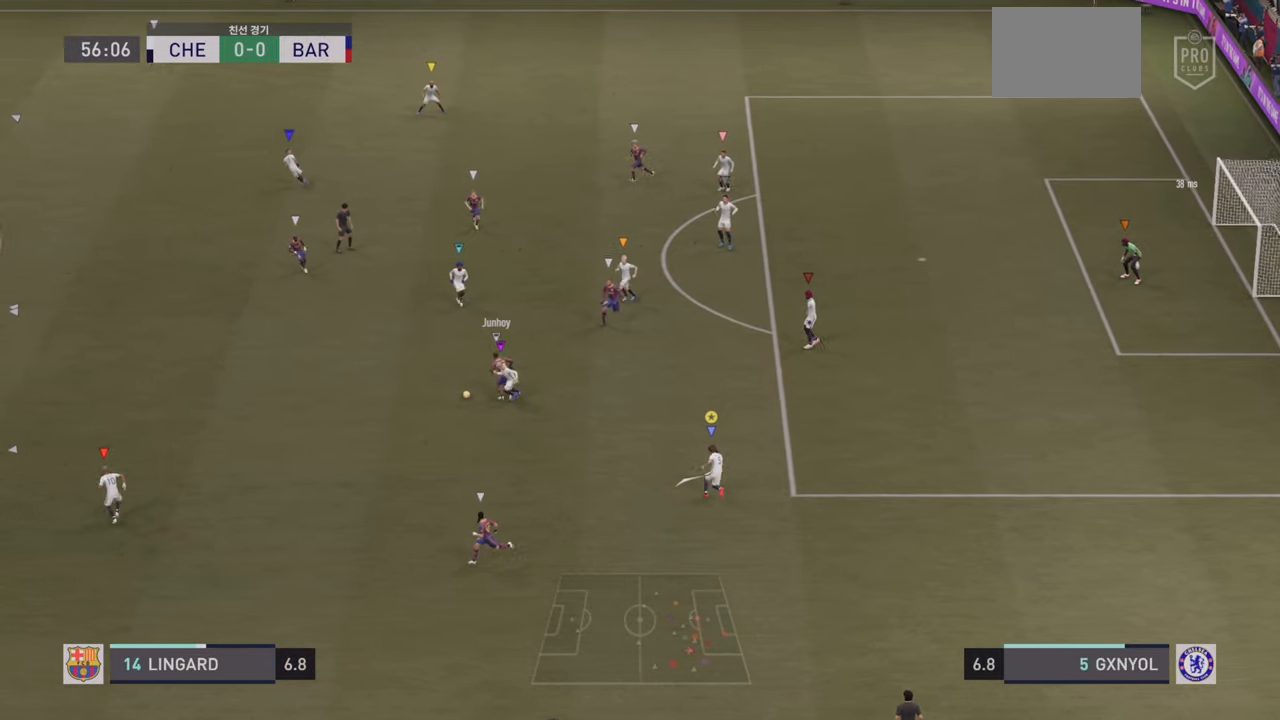
{"dt_ms": 500, "buttons": ["L2"], "left_stick": "up-left", "events": [[100, "L2", "down"], [117, "R2", "up"]]}
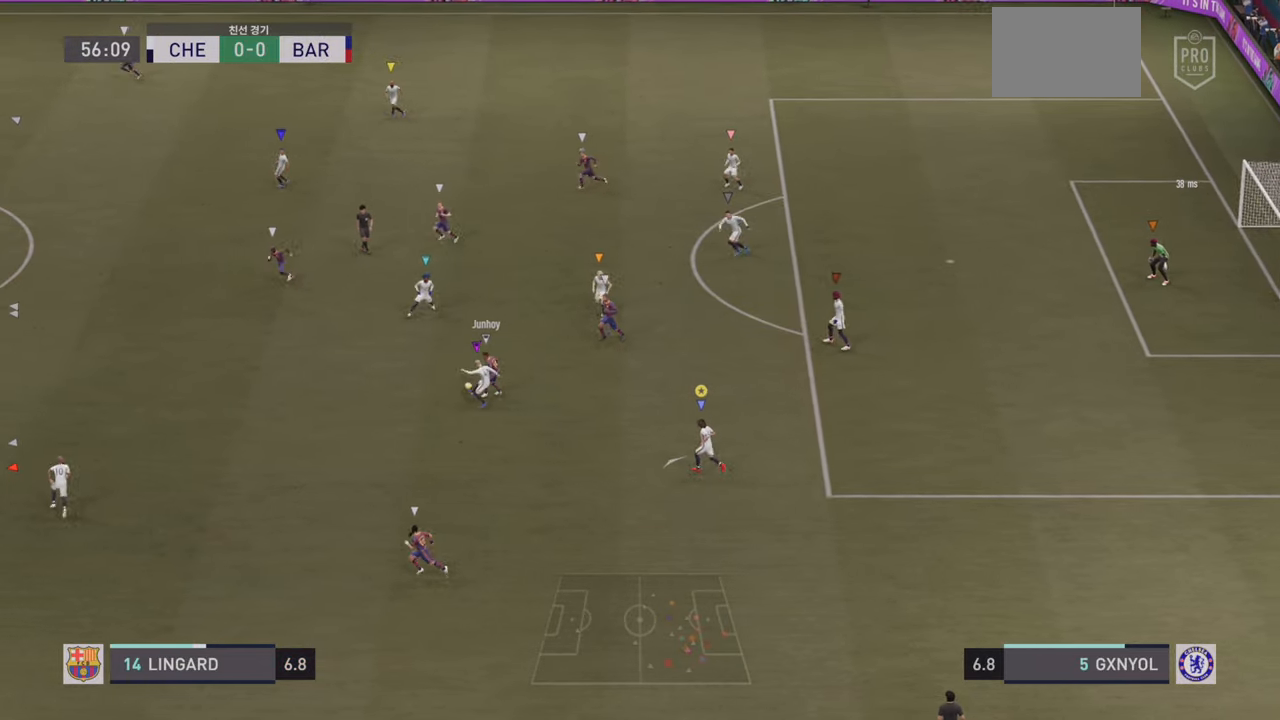
{"dt_ms": 500, "buttons": ["L2"], "left_stick": "up", "events": [[284, "left_stick", "up"]]}
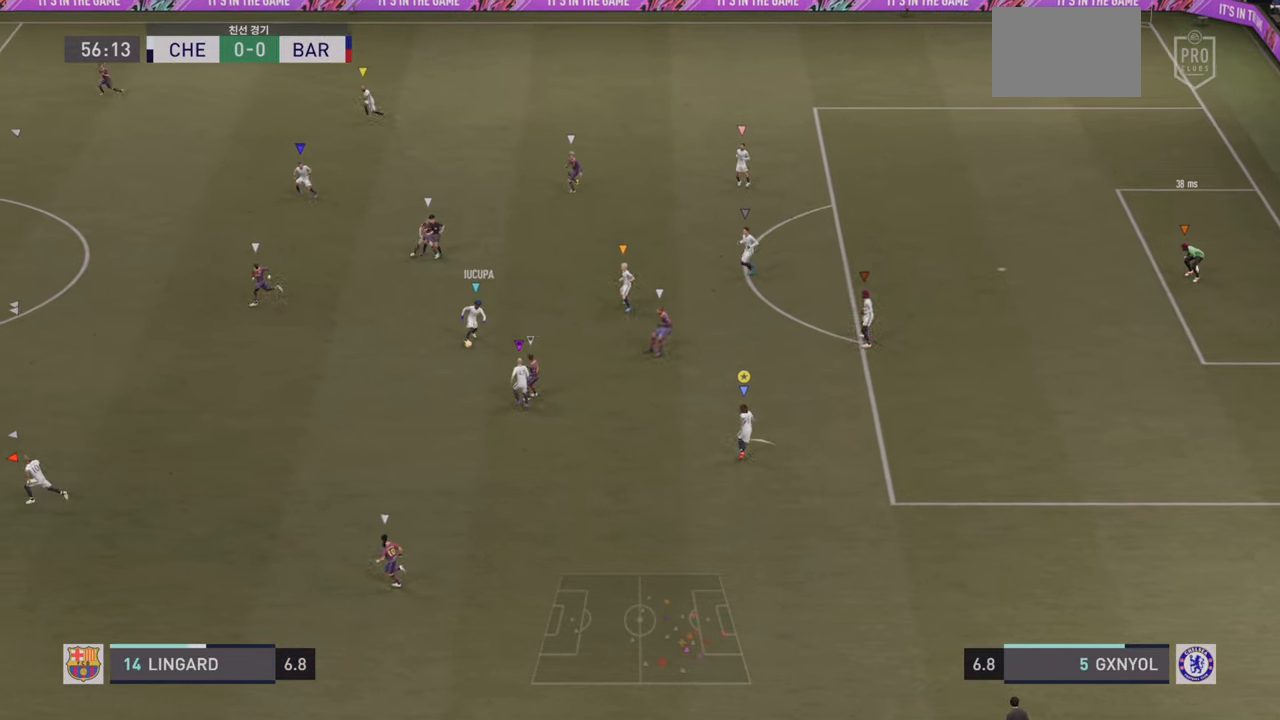
{"dt_ms": 1000, "buttons": ["R2"], "left_stick": "down-left"}
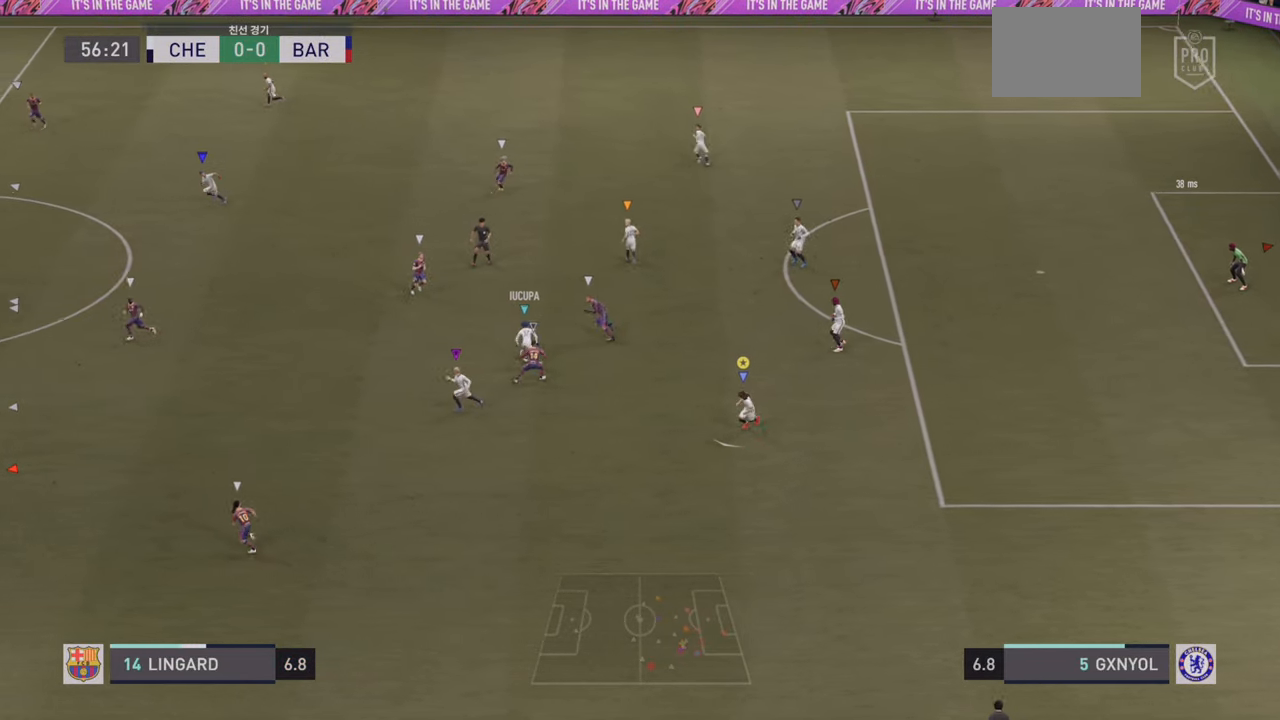
{"dt_ms": 500, "buttons": ["R2"], "left_stick": "down-left", "events": []}
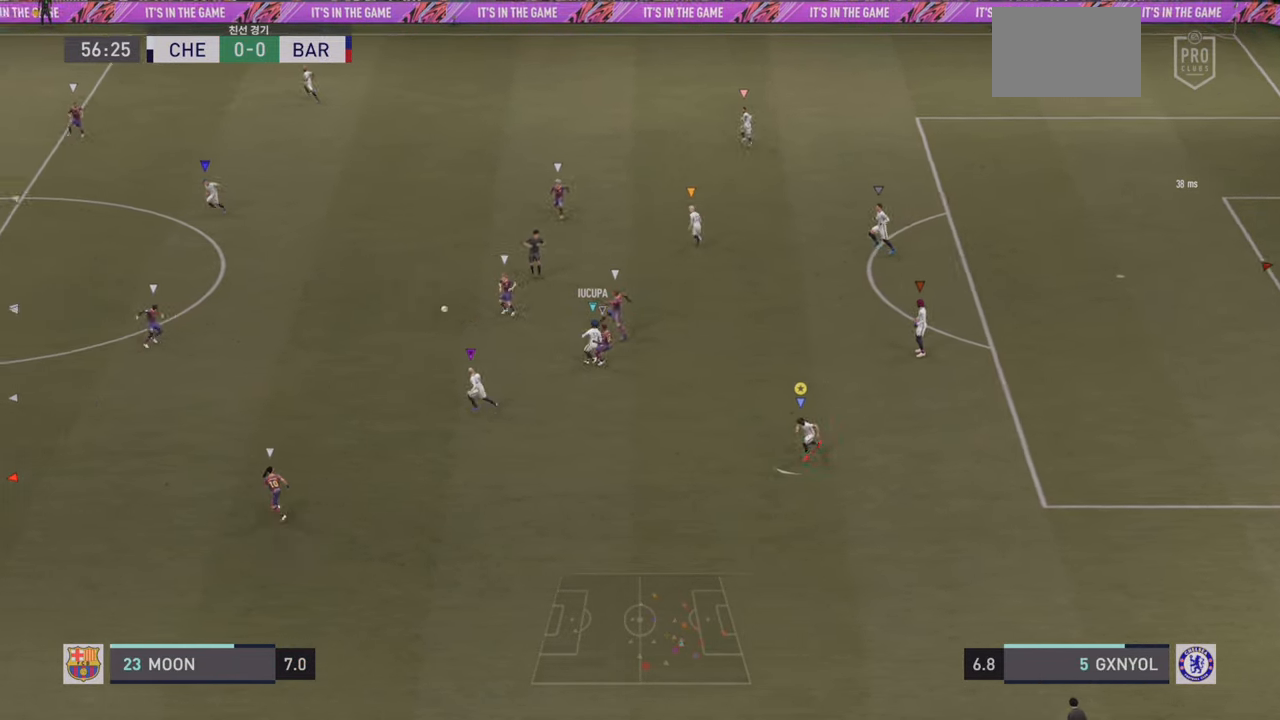
{"dt_ms": 500, "buttons": ["R2"], "left_stick": "down-left", "events": [[234, "R2", "up"], [350, "R2", "down"]]}
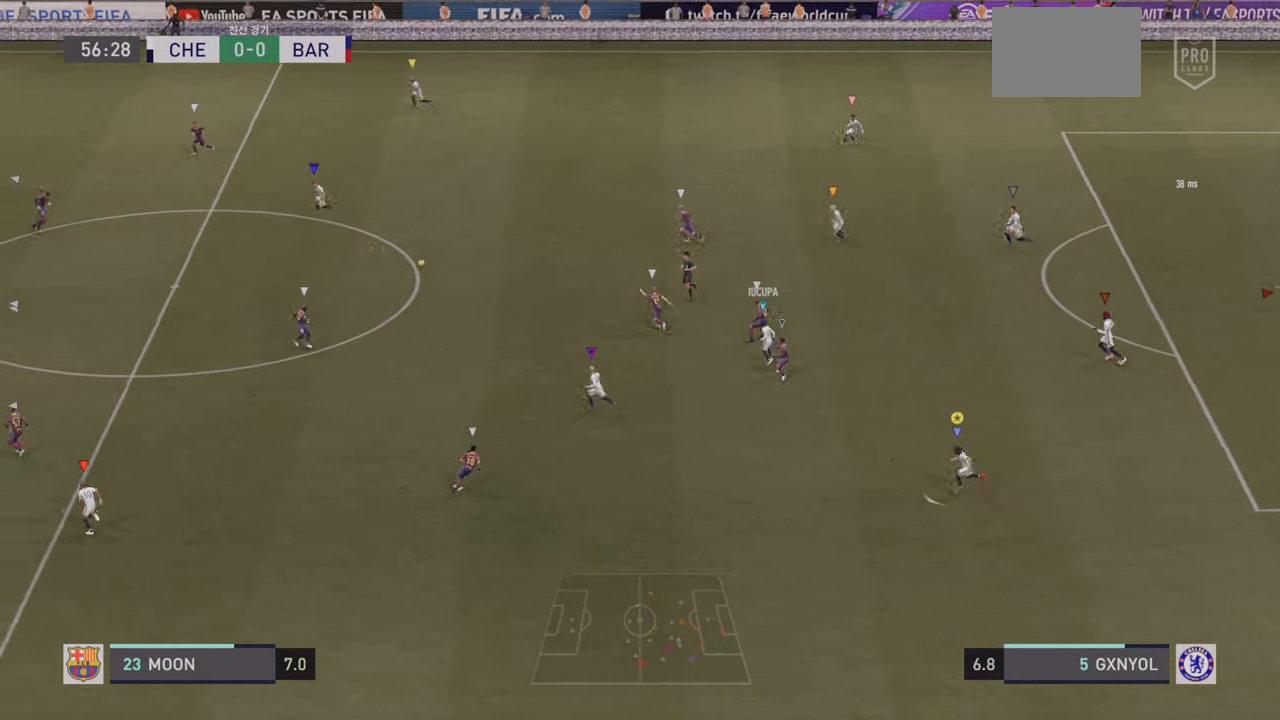
{"dt_ms": 500, "buttons": [], "left_stick": "left", "events": [[150, "left_stick", "left"], [300, "R2", "up"]]}
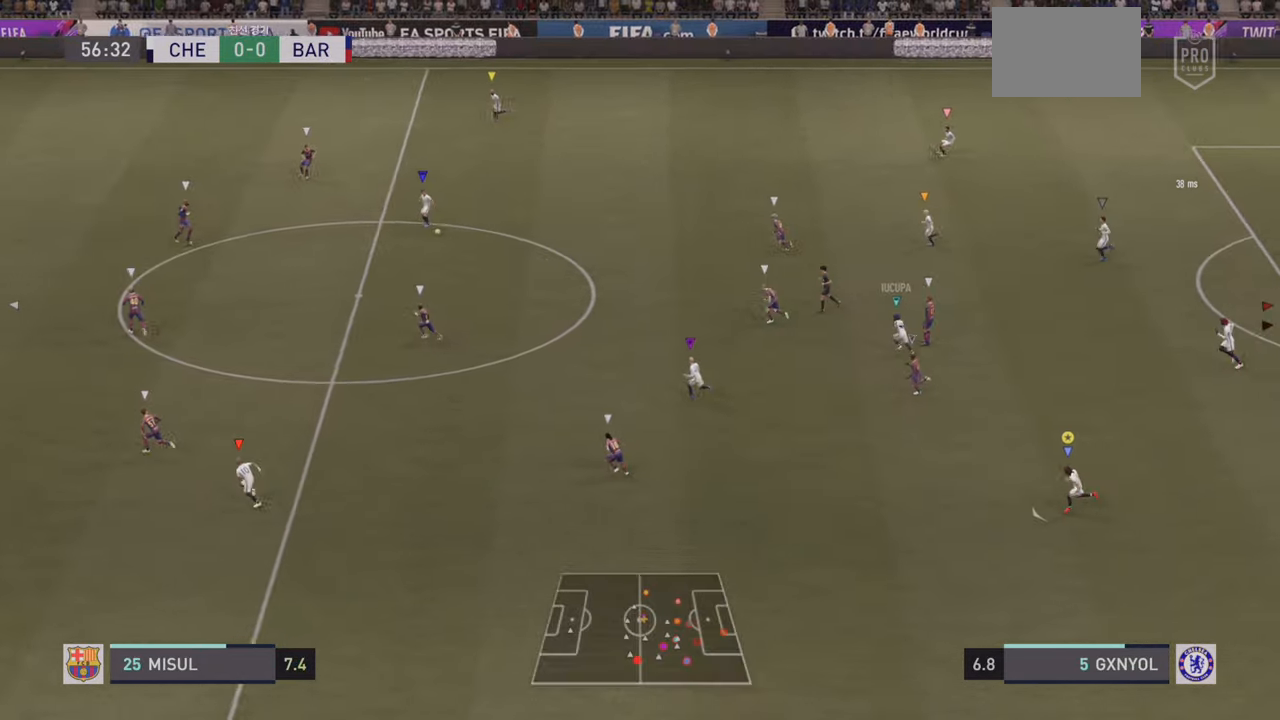
{"dt_ms": 500, "buttons": [], "left_stick": "left", "events": []}
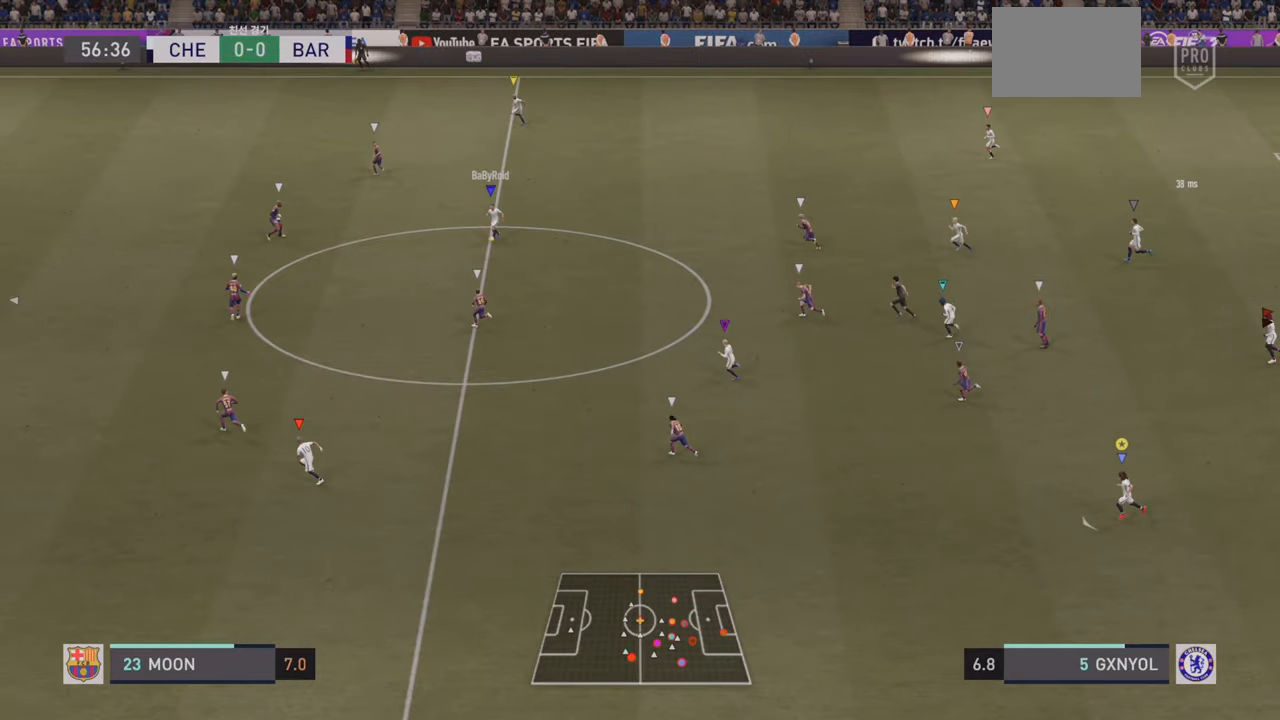
{"dt_ms": 500, "buttons": [], "left_stick": "left", "events": []}
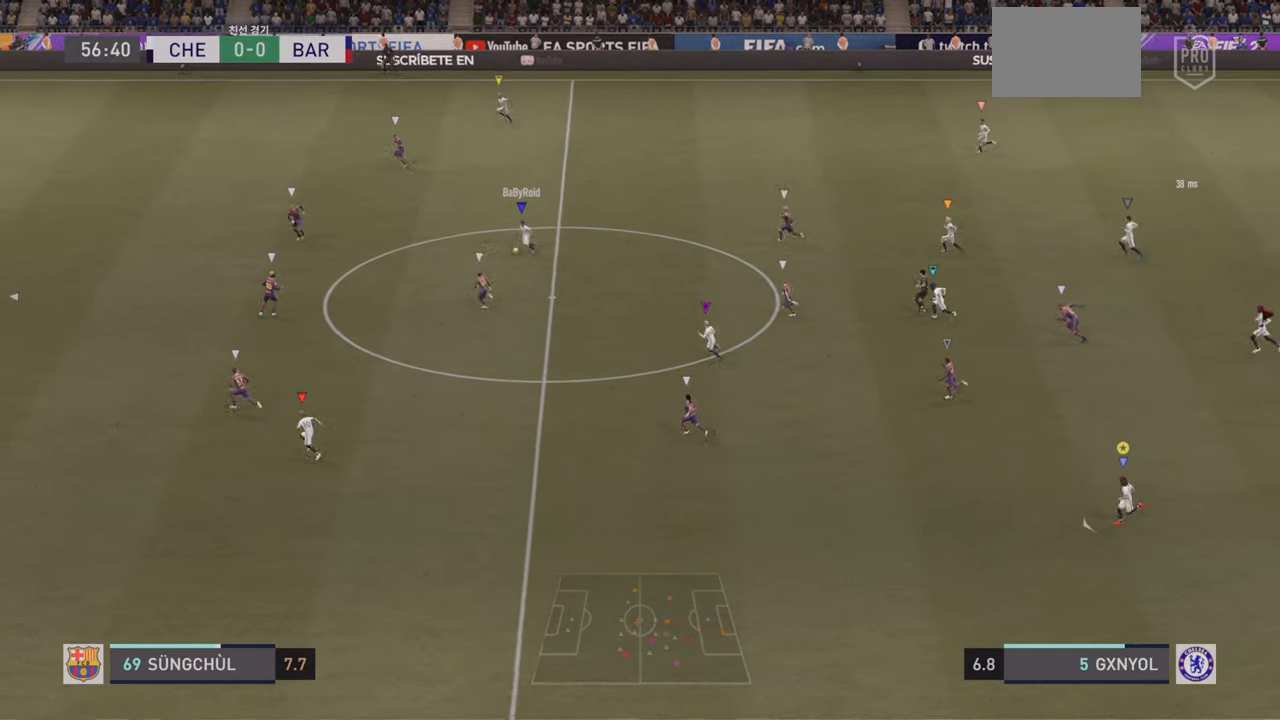
{"dt_ms": 500, "buttons": ["R2"], "left_stick": "left", "events": [[83, "R2", "down"]]}